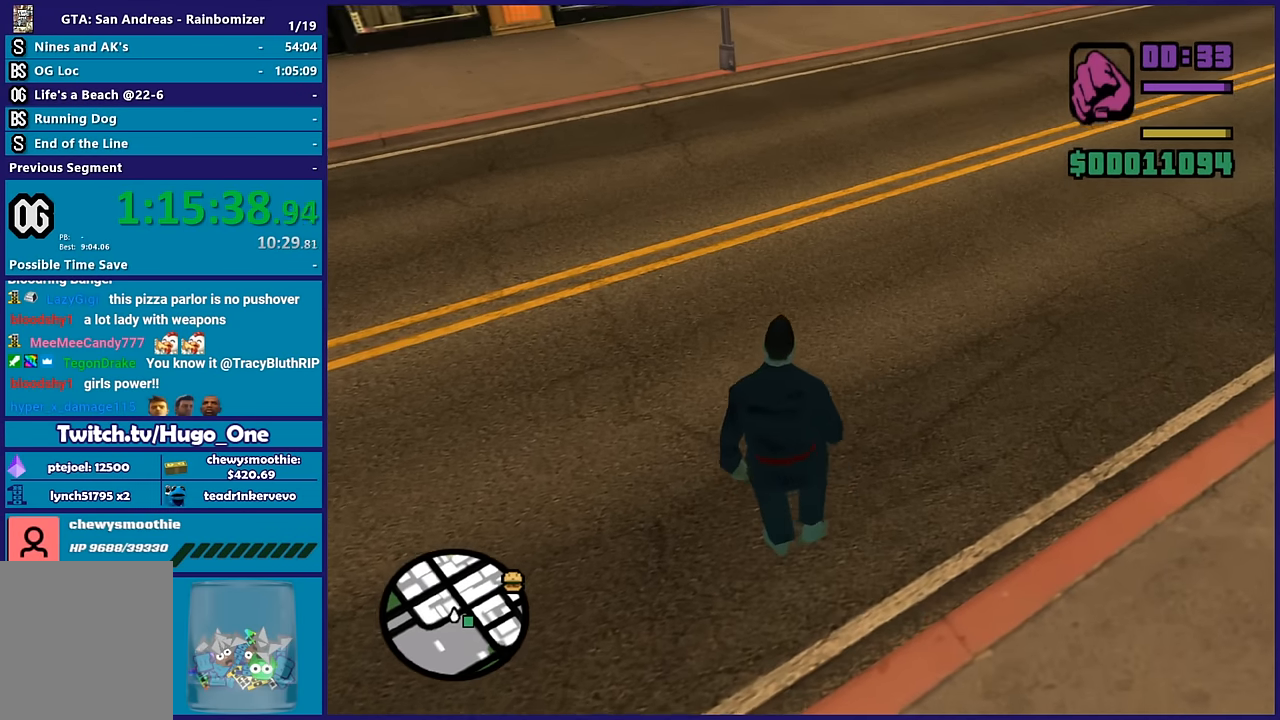
Gameplay with a controller (Xbox layout); each line is a JSON object with the inputs held at the frame after it. "button_events" lists button changes between this image and that frame as [ms after this image, input, new state], when the widget could be followed in between (sticks are given only as held states).
{"buttons": ["A"], "left_stick": "up-right", "right_stick": "center", "button_events": [[150, "A", "up"], [217, "A", "down"], [350, "A", "up"], [417, "A", "down"]]}
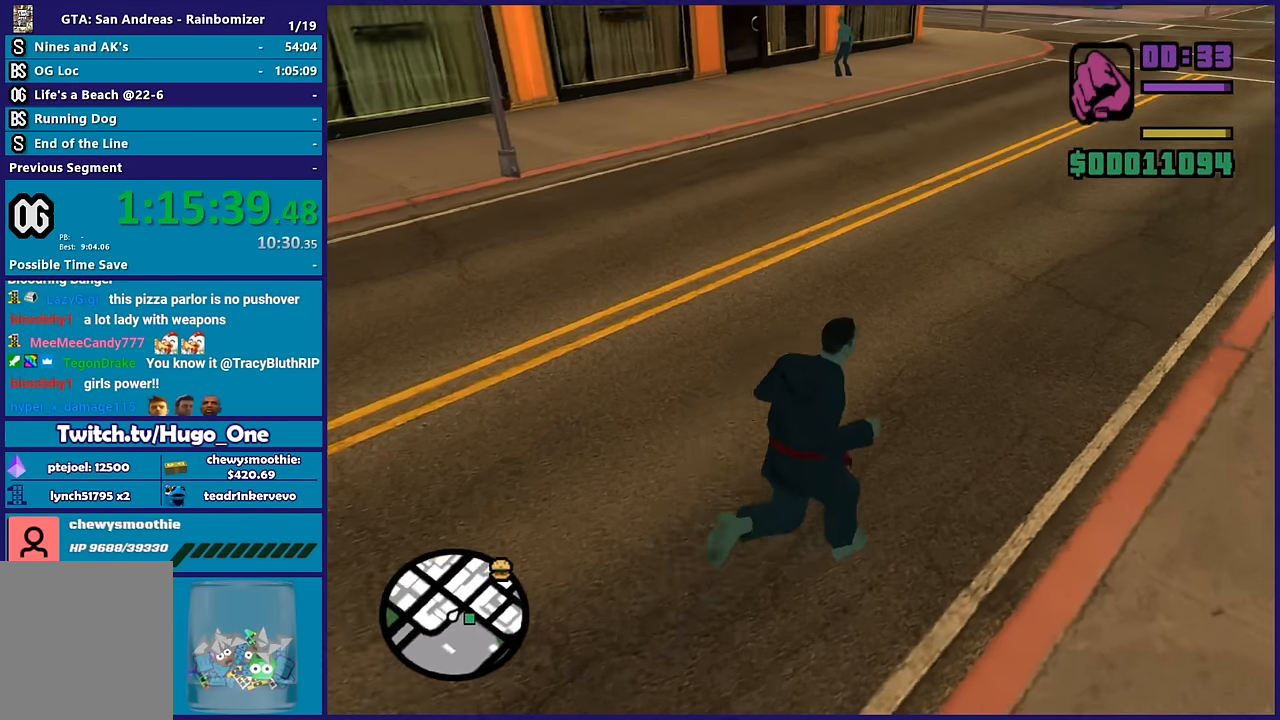
{"buttons": [], "left_stick": "up-right", "right_stick": "center", "button_events": [[84, "A", "up"], [134, "A", "down"], [284, "A", "up"], [367, "A", "down"], [500, "A", "up"]]}
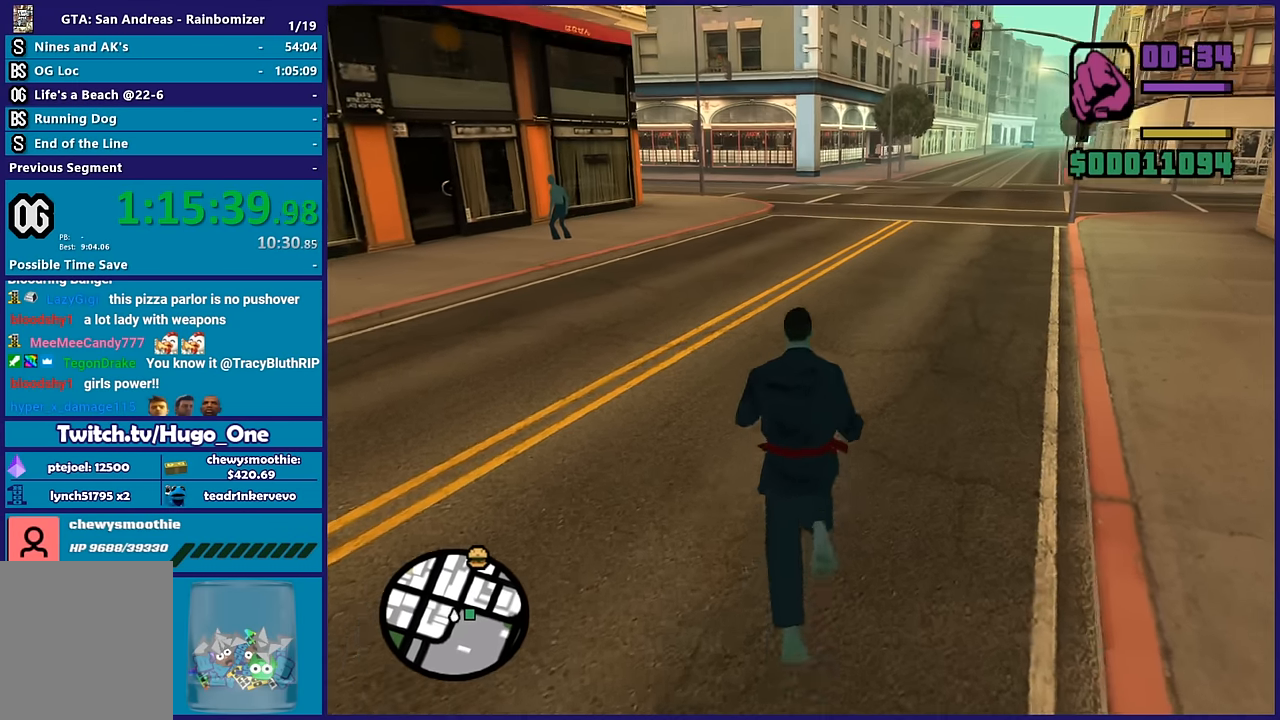
{"buttons": ["A", "X"], "left_stick": "up", "right_stick": "center", "button_events": [[100, "A", "down"], [234, "A", "up"], [334, "A", "down"], [450, "X", "down"]]}
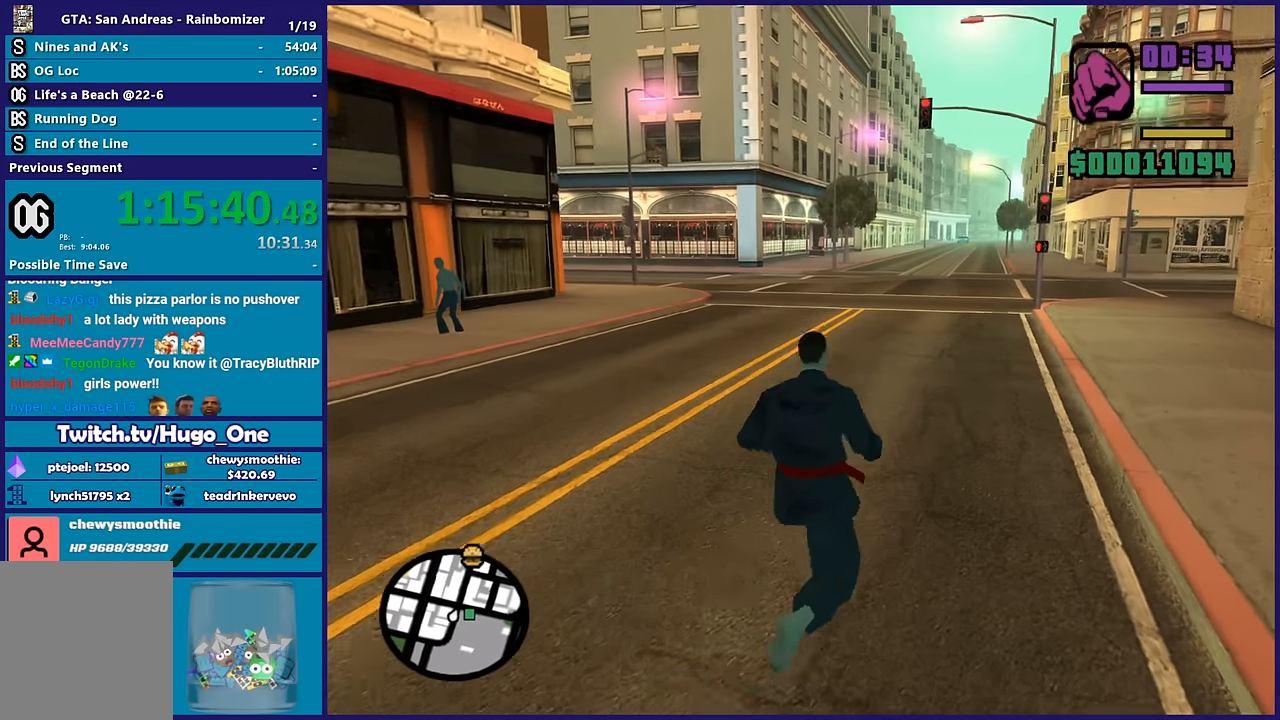
{"buttons": [], "left_stick": "up", "right_stick": "center", "button_events": [[67, "A", "up"], [200, "X", "up"]]}
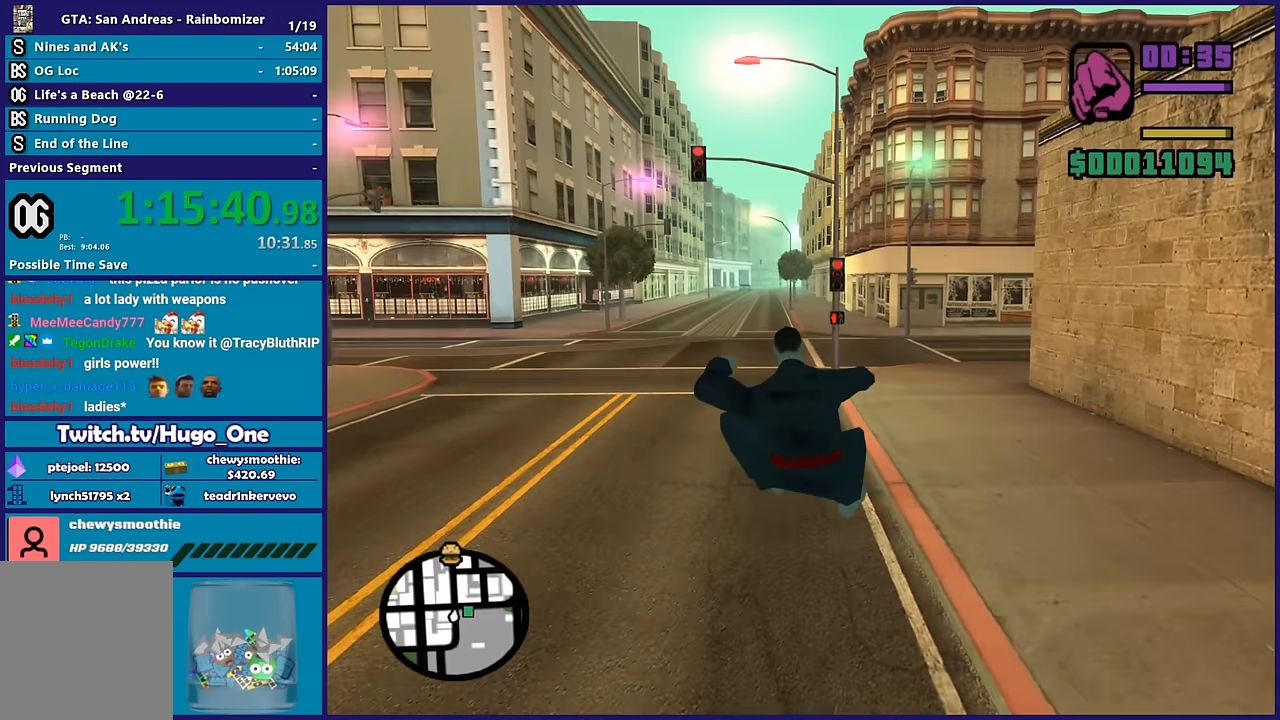
{"buttons": [], "left_stick": "up-left", "right_stick": "center", "button_events": [[84, "A", "down"], [217, "A", "up"]]}
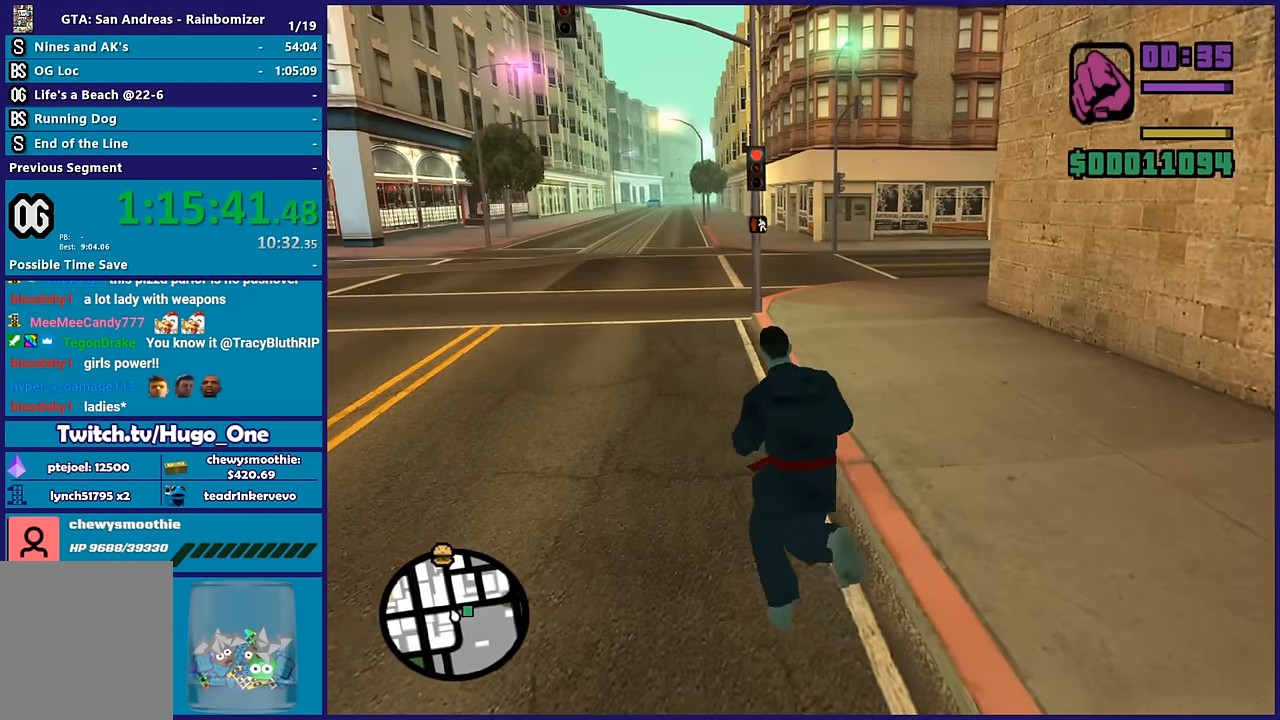
{"buttons": ["A", "X"], "left_stick": "up", "right_stick": "center", "button_events": [[50, "A", "down"], [317, "X", "down"]]}
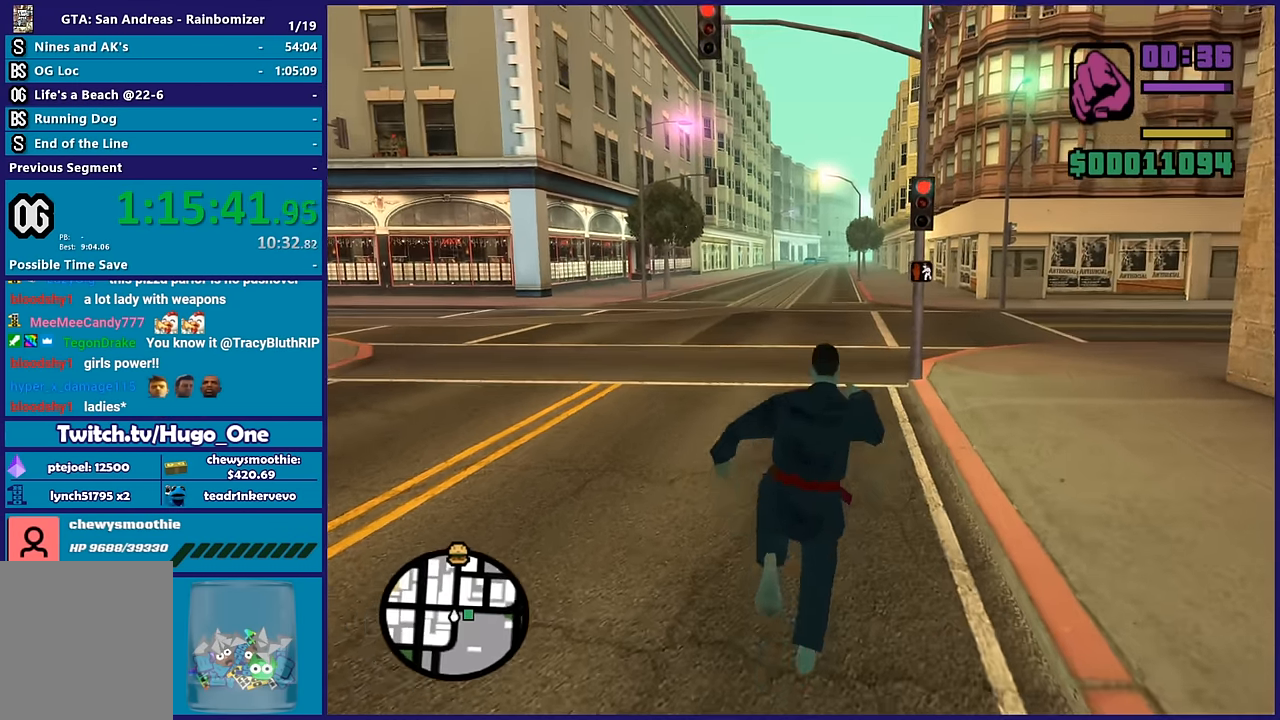
{"buttons": ["A"], "left_stick": "up", "right_stick": "center", "button_events": [[50, "A", "up"], [267, "X", "up"], [400, "A", "down"]]}
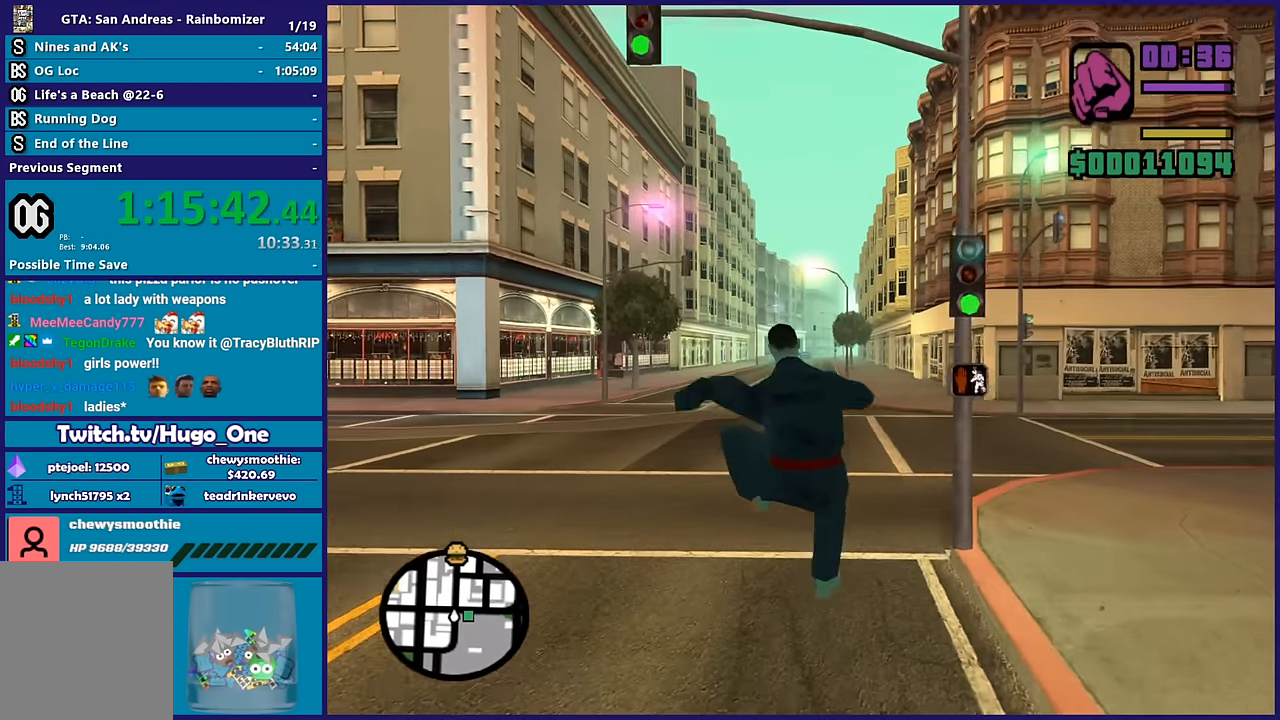
{"buttons": ["A"], "left_stick": "up-left", "right_stick": "center", "button_events": [[50, "A", "up"], [150, "A", "down"]]}
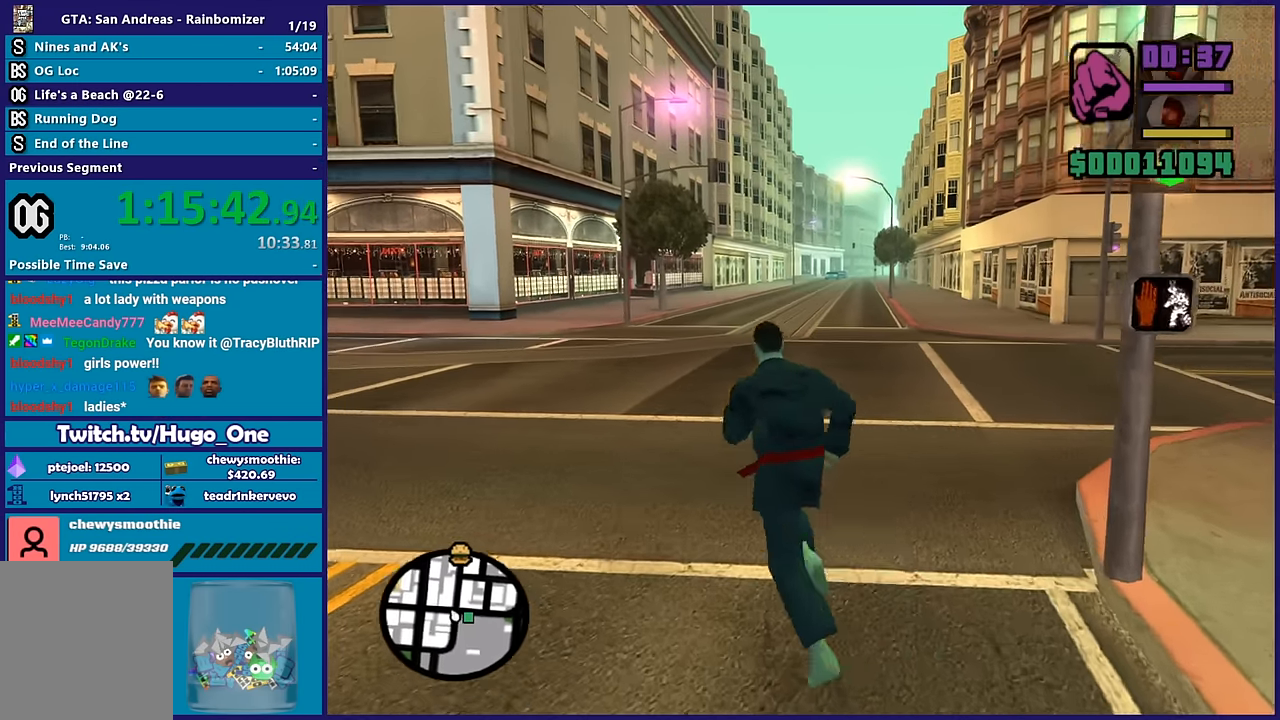
{"buttons": [], "left_stick": "up-left", "right_stick": "center", "button_events": [[100, "X", "down"], [184, "A", "up"], [234, "X", "up"]]}
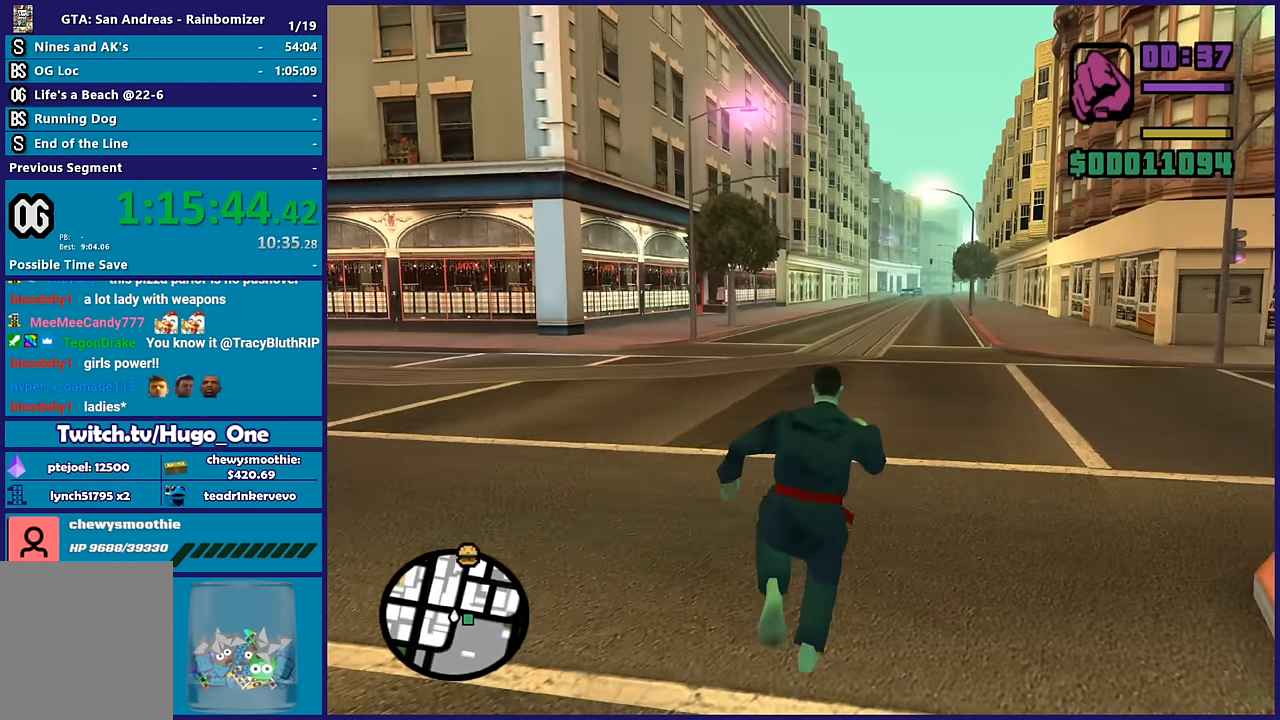
{"buttons": [], "left_stick": "up-left", "right_stick": "center", "button_events": []}
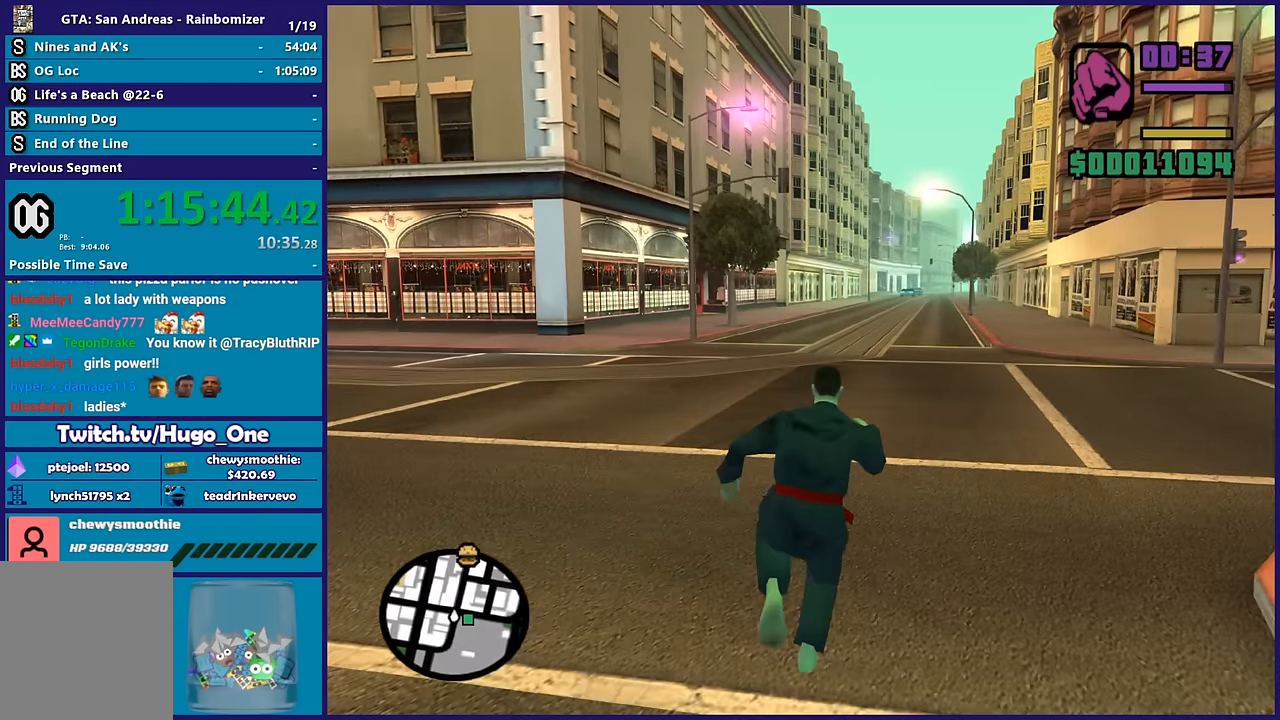
{"buttons": [], "left_stick": "left", "right_stick": "center", "button_events": []}
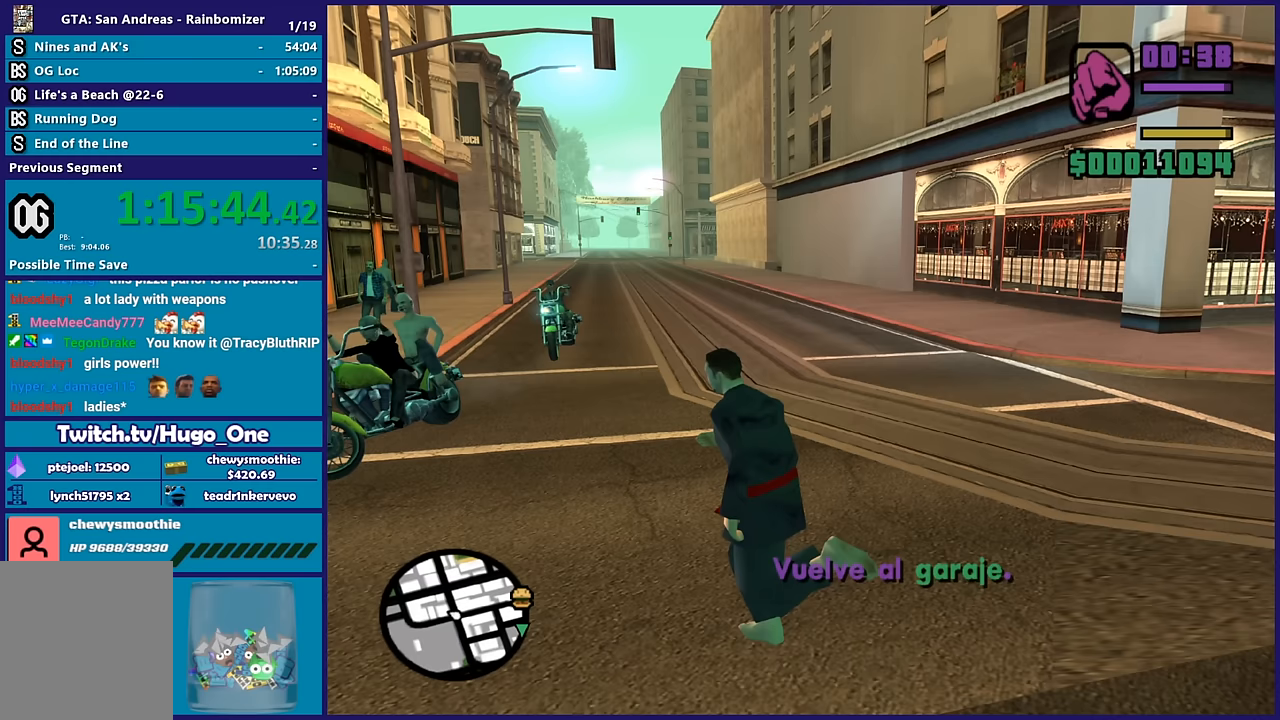
{"buttons": [], "left_stick": "up-right", "right_stick": "center", "button_events": [[383, "A", "down"], [483, "A", "up"]]}
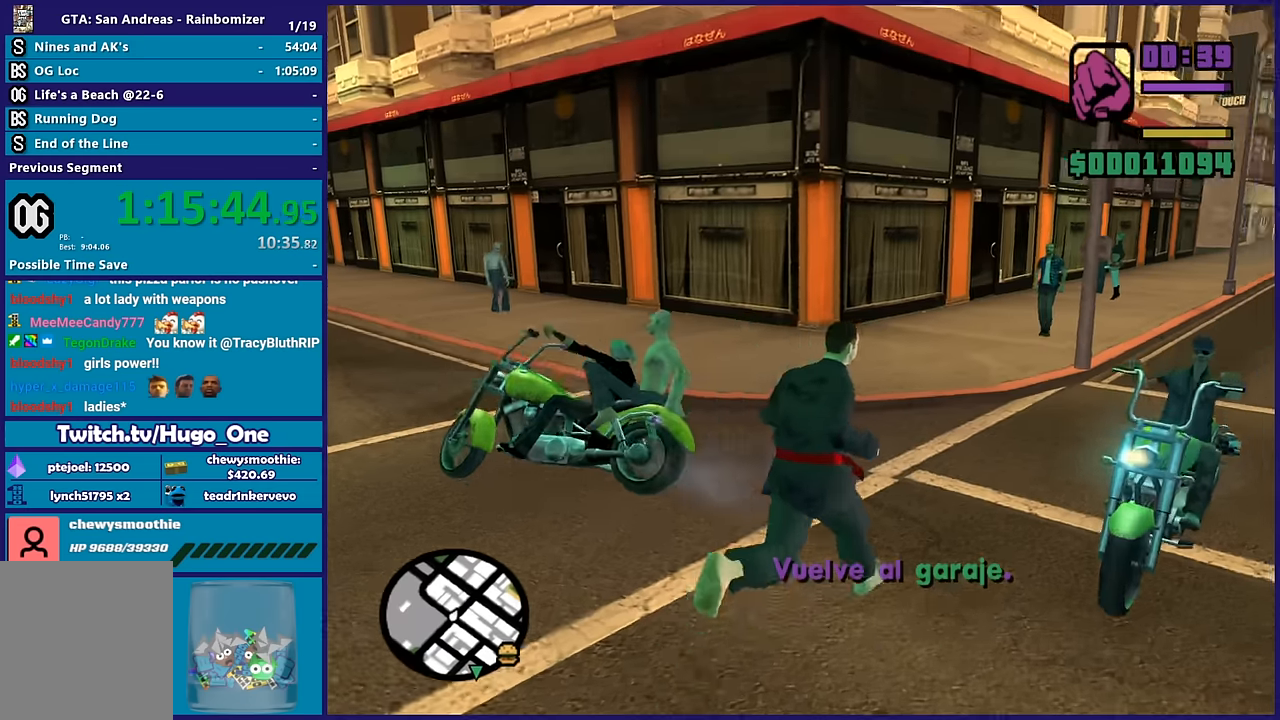
{"buttons": [], "left_stick": "center", "right_stick": "center", "button_events": [[66, "Y", "down"], [200, "Y", "up"], [266, "Y", "down"], [400, "Y", "up"]]}
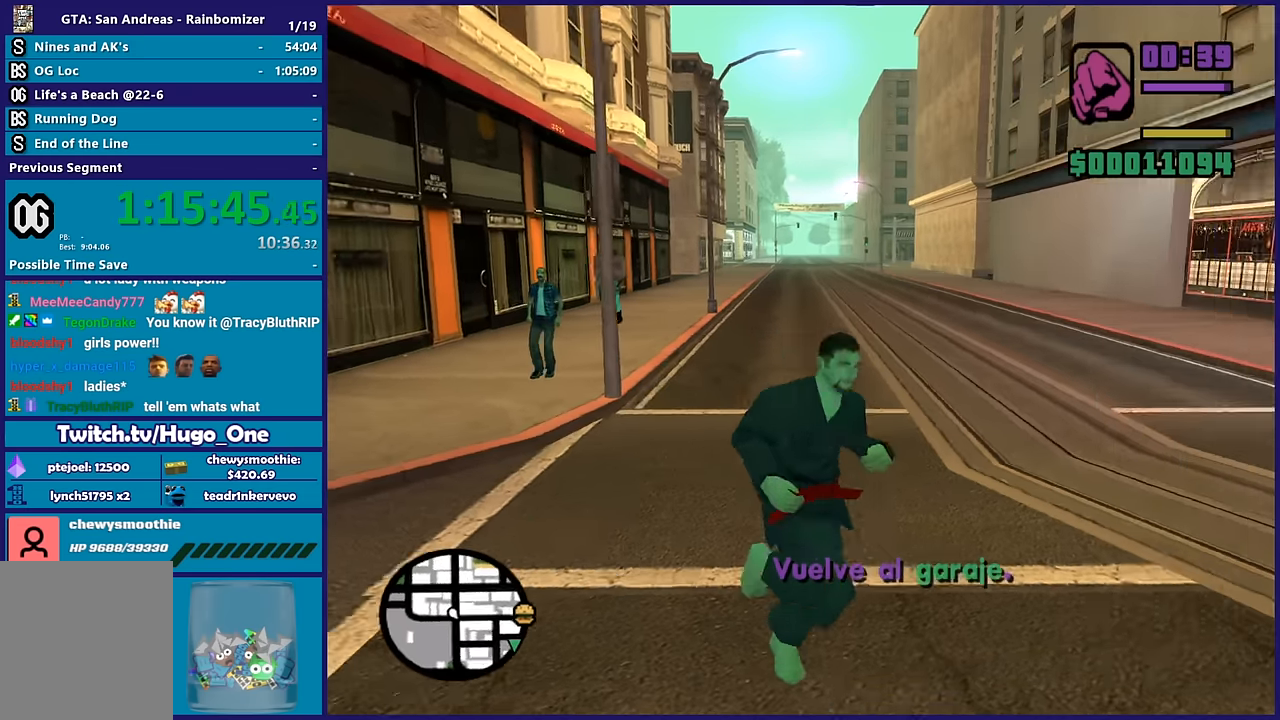
{"buttons": [], "left_stick": "up", "right_stick": "center", "button_events": []}
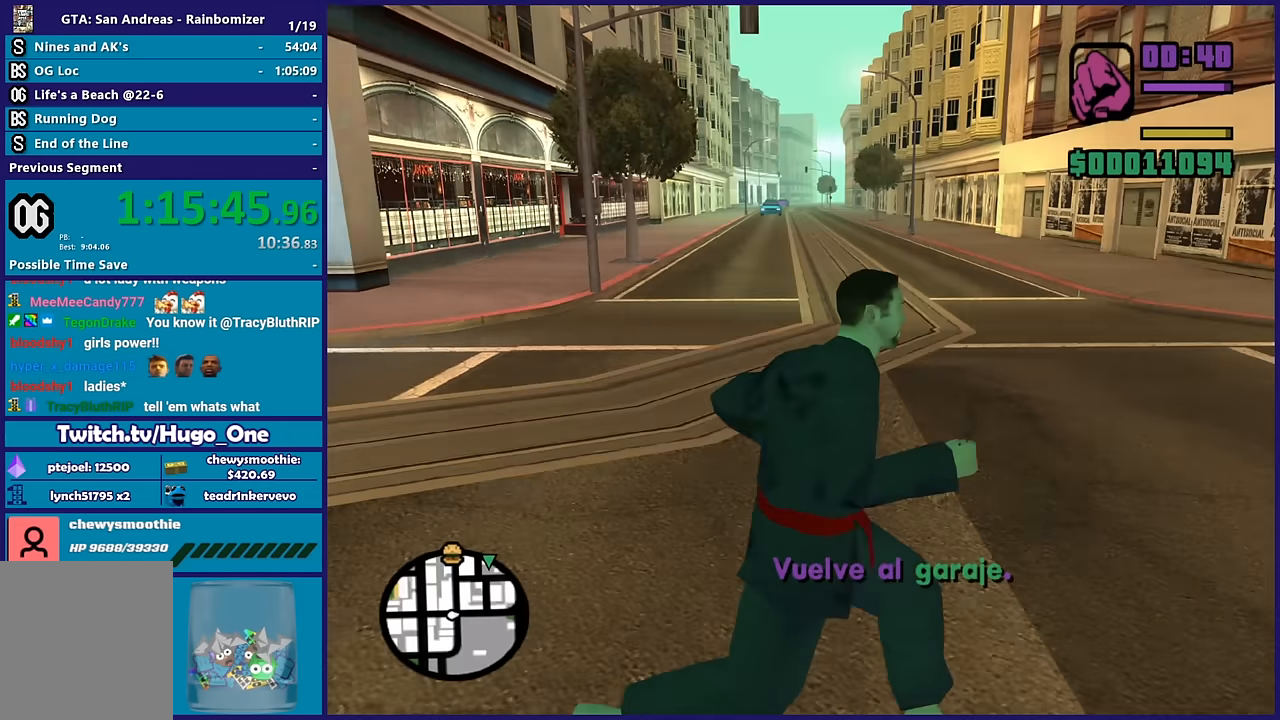
{"buttons": [], "left_stick": "right", "right_stick": "right", "button_events": [[50, "A", "down"], [166, "A", "up"]]}
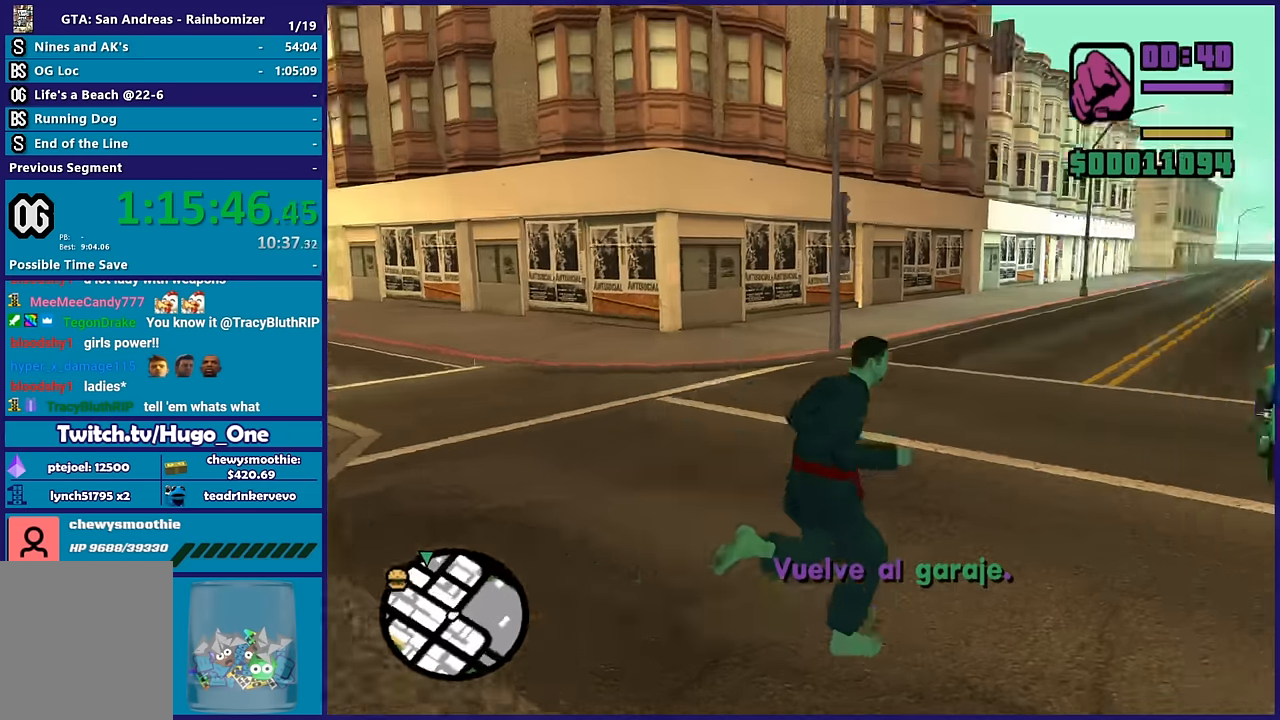
{"buttons": [], "left_stick": "up-right", "right_stick": "right", "button_events": []}
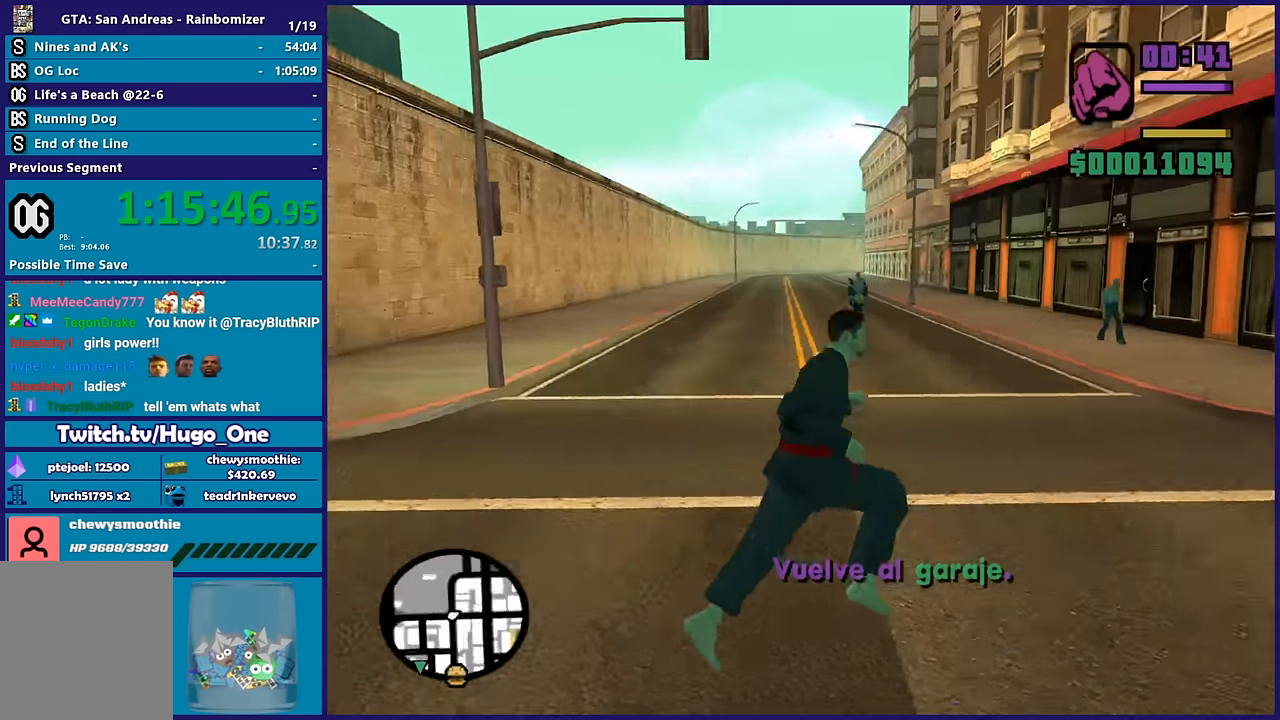
{"buttons": [], "left_stick": "right", "right_stick": "right", "button_events": [[150, "A", "down"], [266, "A", "up"]]}
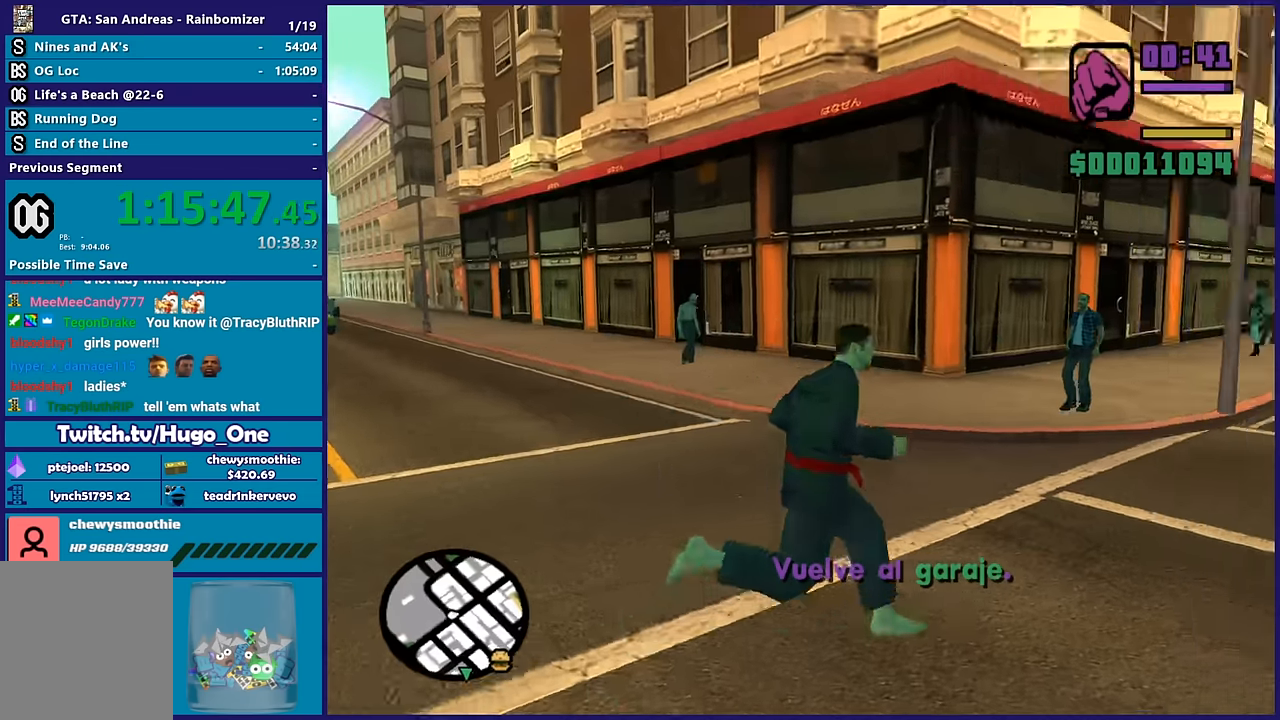
{"buttons": [], "left_stick": "up-right", "right_stick": "center", "button_events": []}
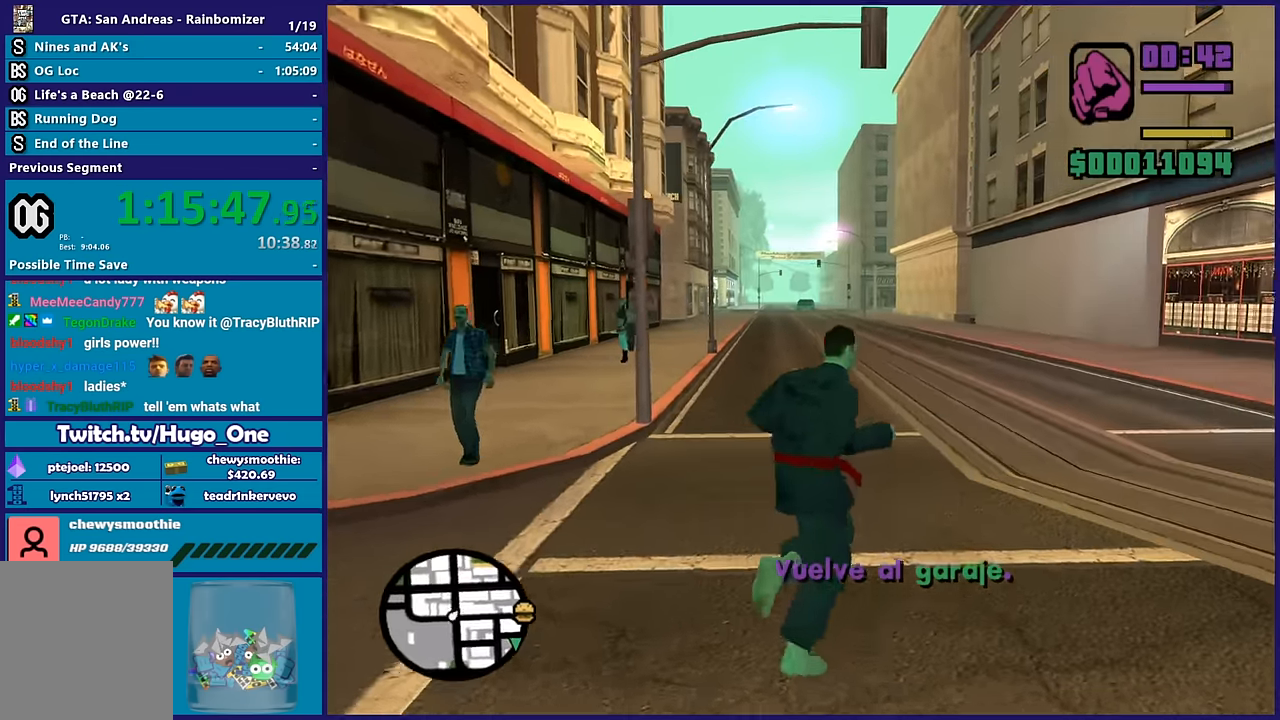
{"buttons": ["A"], "left_stick": "up-right", "right_stick": "center", "button_events": [[466, "A", "down"]]}
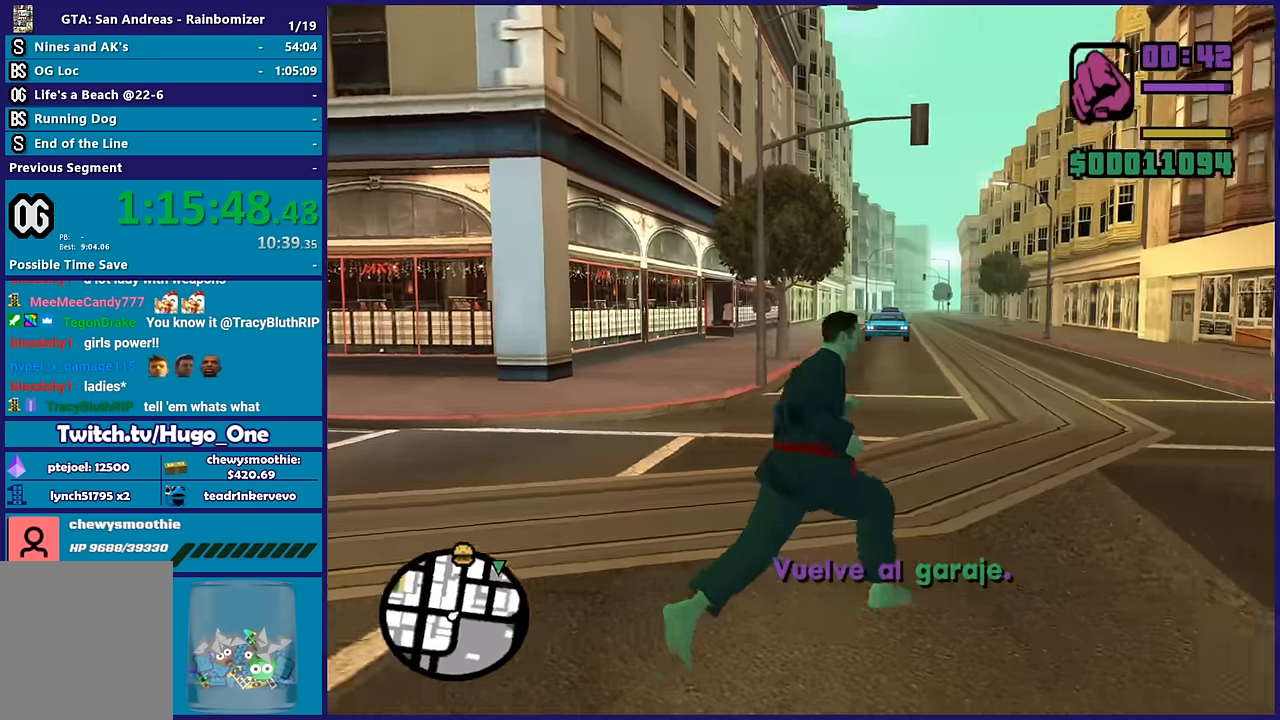
{"buttons": ["A"], "left_stick": "up-left", "right_stick": "center", "button_events": [[100, "A", "up"], [183, "A", "down"], [300, "A", "up"], [400, "A", "down"]]}
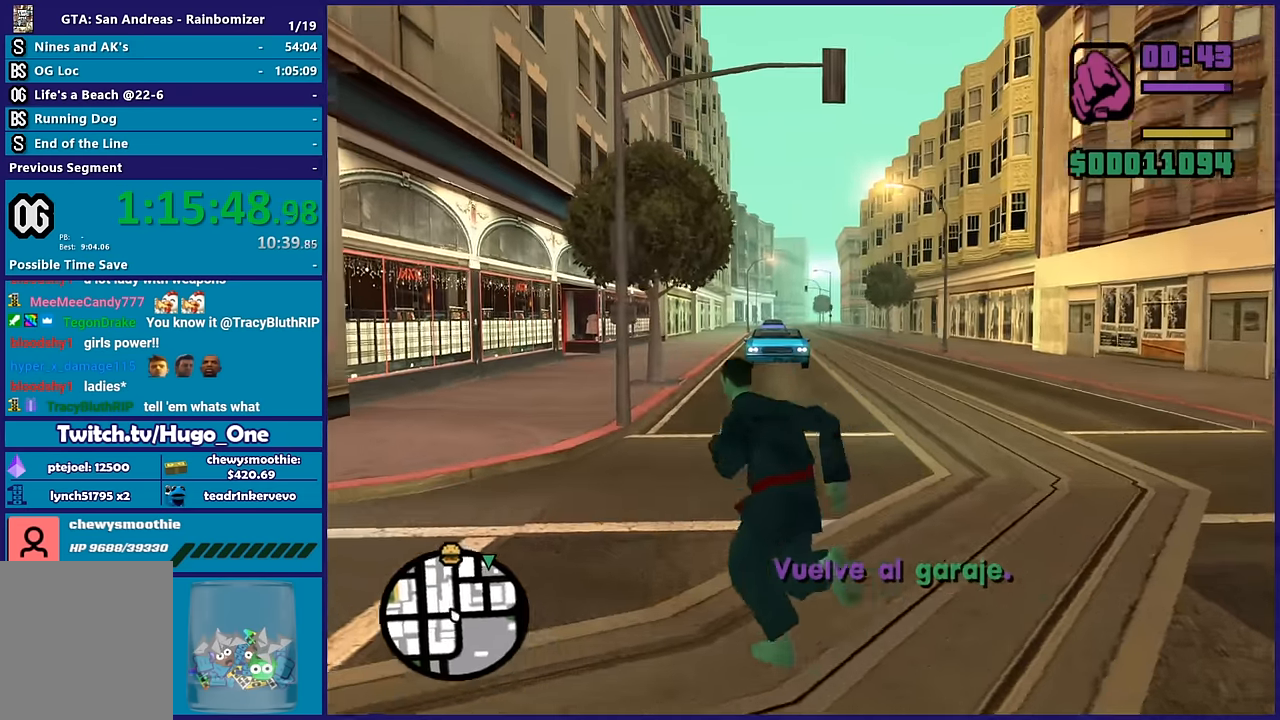
{"buttons": [], "left_stick": "up", "right_stick": "center", "button_events": [[16, "A", "up"], [83, "A", "down"], [250, "A", "up"], [300, "A", "down"], [433, "A", "up"]]}
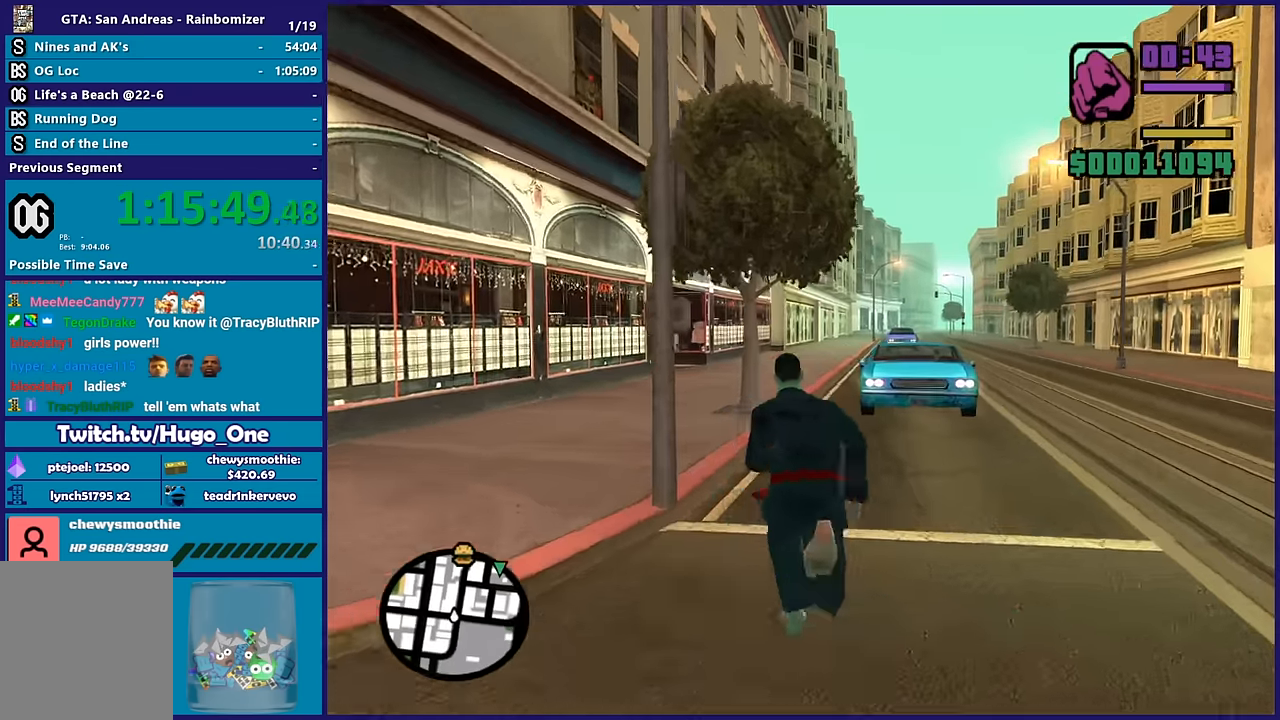
{"buttons": ["A"], "left_stick": "up", "right_stick": "center", "button_events": [[16, "A", "down"], [133, "A", "up"], [233, "A", "down"], [366, "A", "up"], [433, "A", "down"]]}
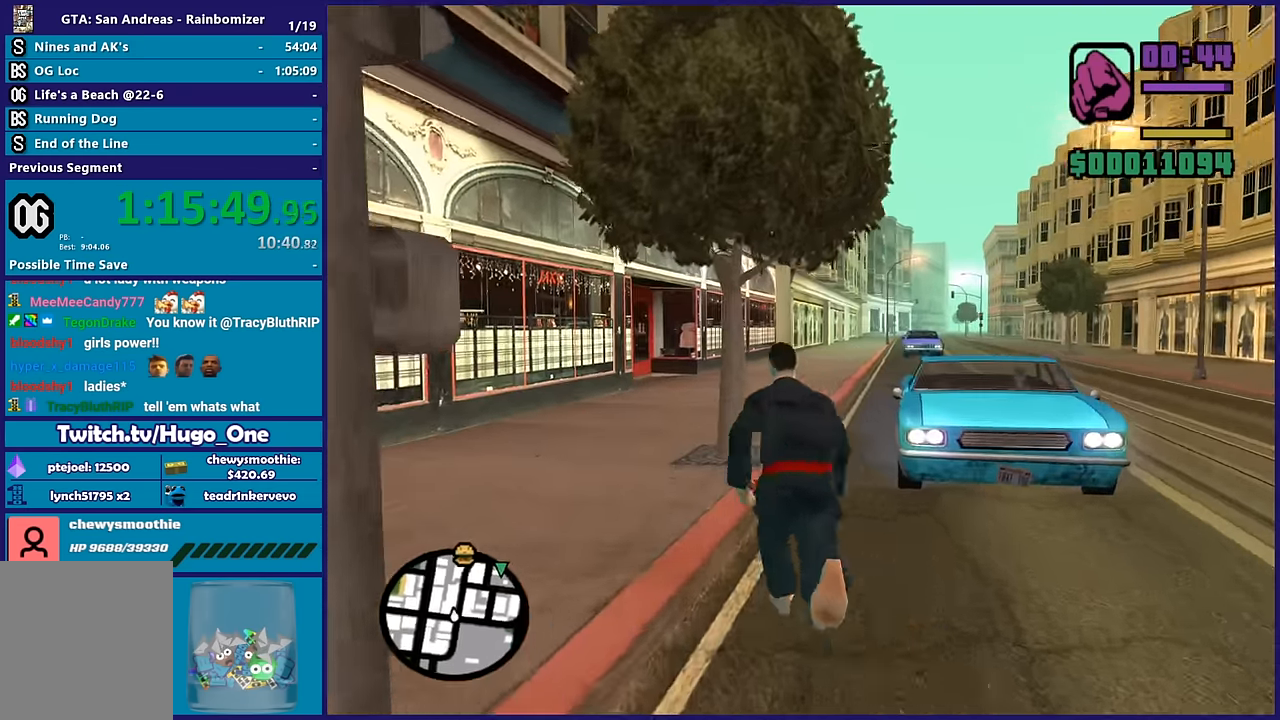
{"buttons": [], "left_stick": "center", "right_stick": "center", "button_events": [[50, "A", "up"], [116, "A", "down"], [250, "A", "up"], [316, "Y", "down"], [450, "Y", "up"]]}
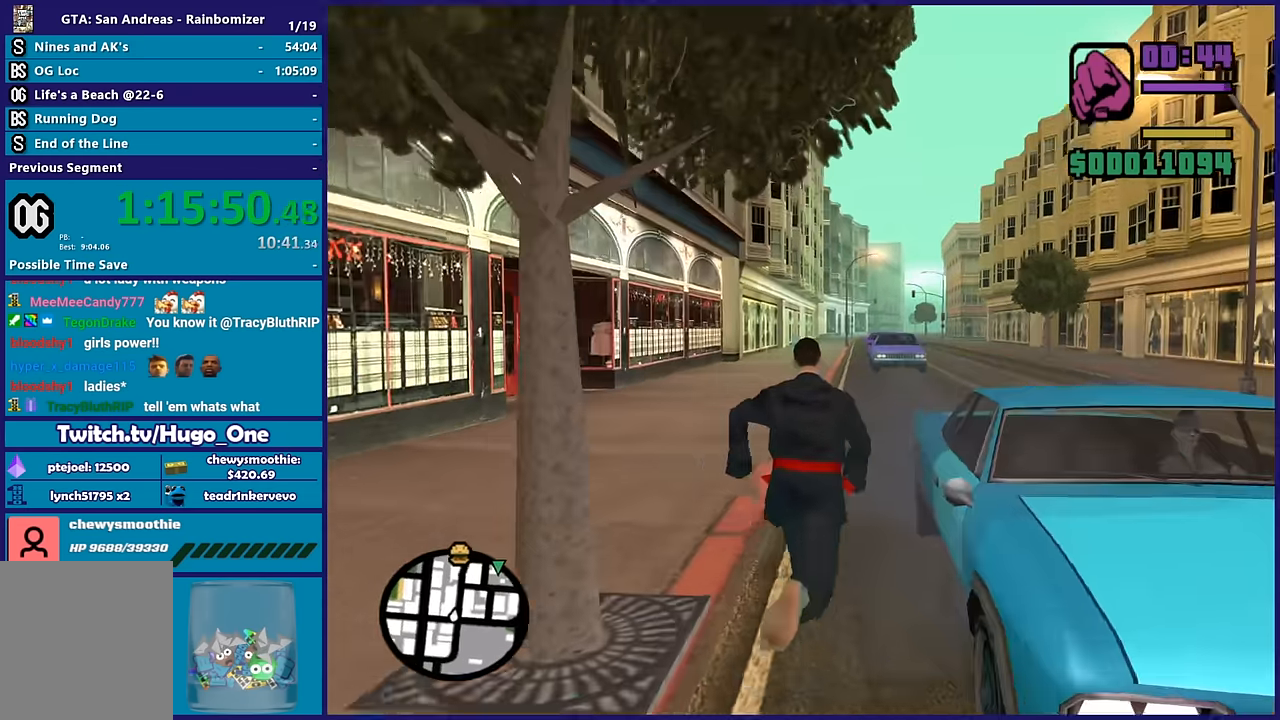
{"buttons": [], "left_stick": "center", "right_stick": "center", "button_events": [[33, "Y", "down"], [150, "Y", "up"], [250, "Y", "down"], [366, "Y", "up"], [433, "Y", "down"], [500, "Y", "up"]]}
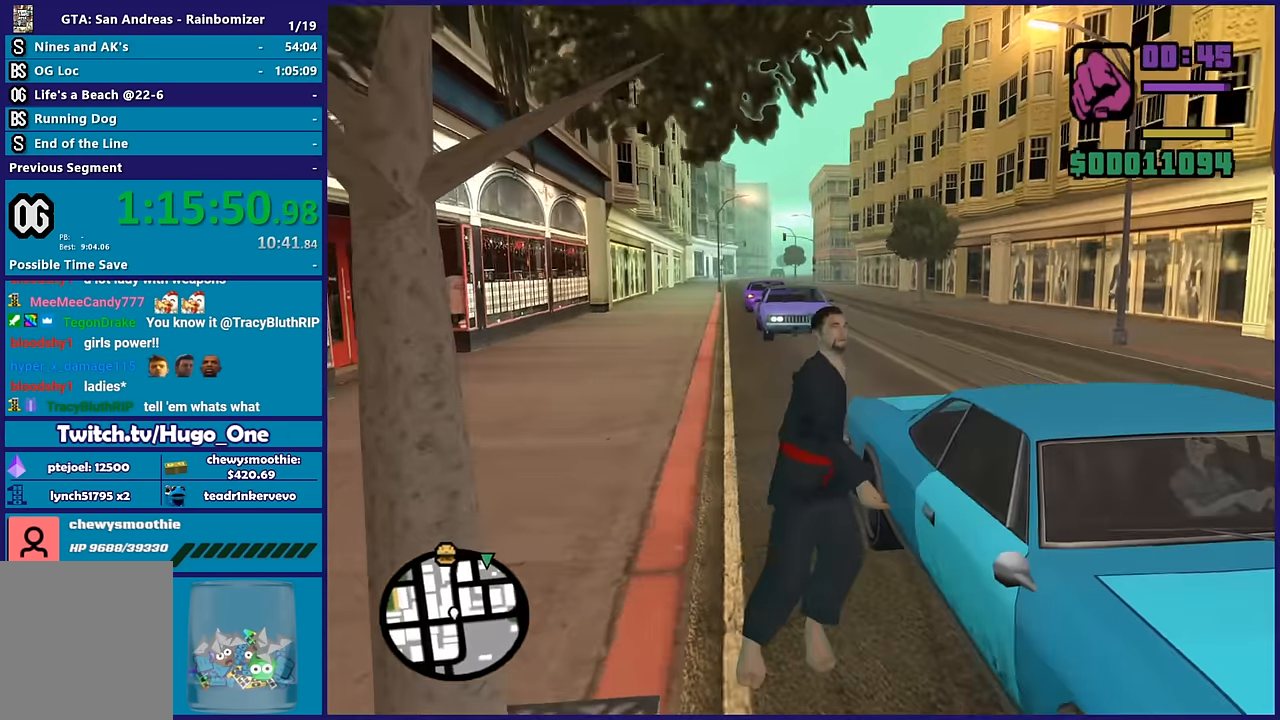
{"buttons": [], "left_stick": "center", "right_stick": "right", "button_events": []}
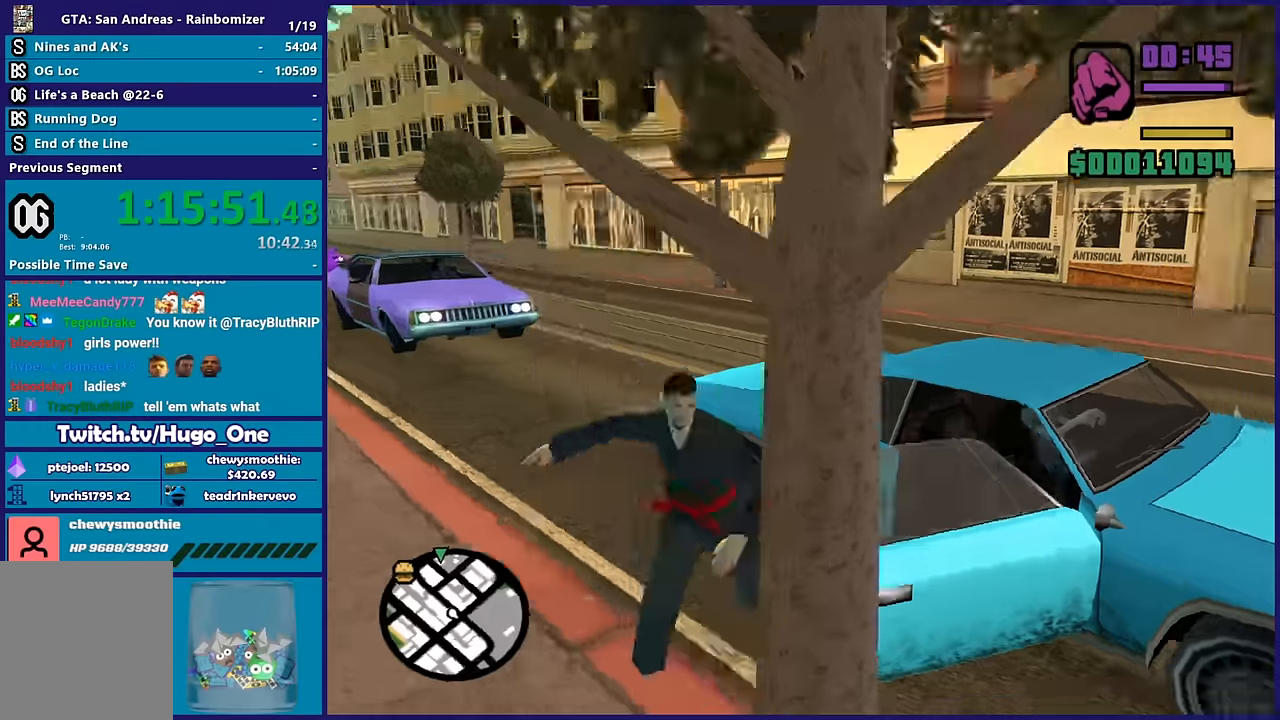
{"buttons": [], "left_stick": "center", "right_stick": "center", "button_events": []}
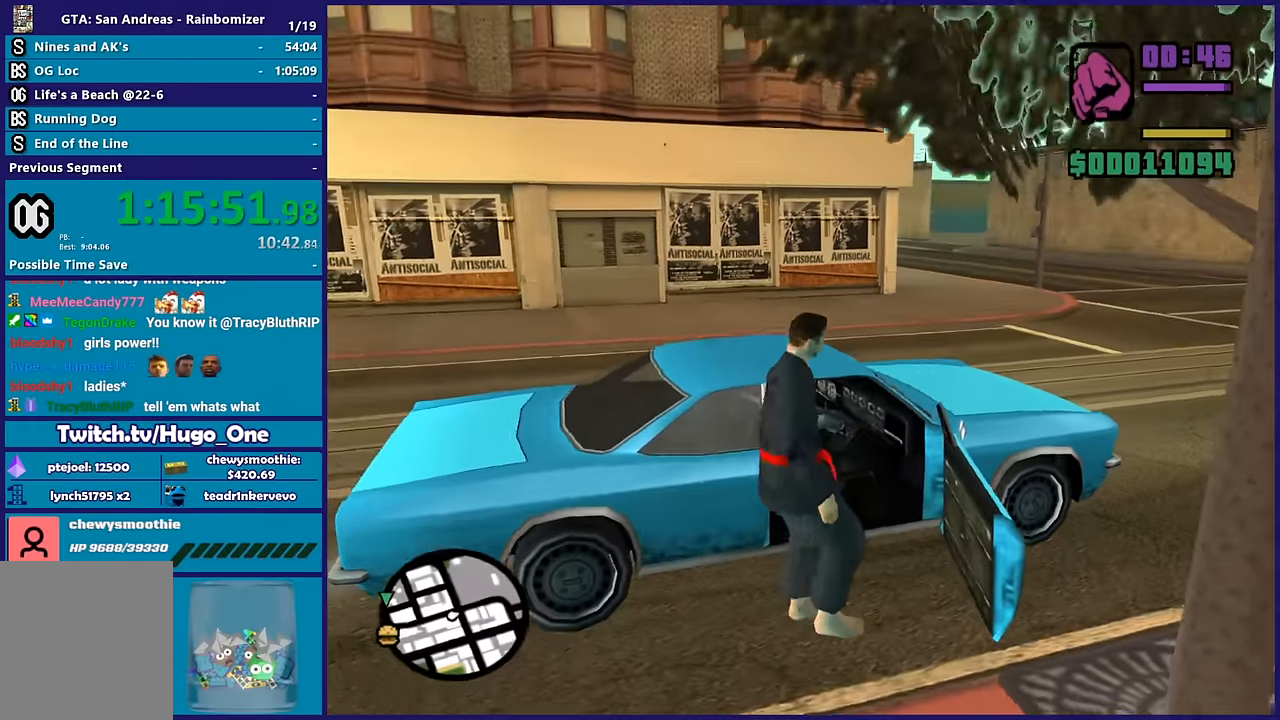
{"buttons": ["A", "R2"], "left_stick": "center", "right_stick": "center", "button_events": [[283, "A", "down"], [283, "R2", "down"]]}
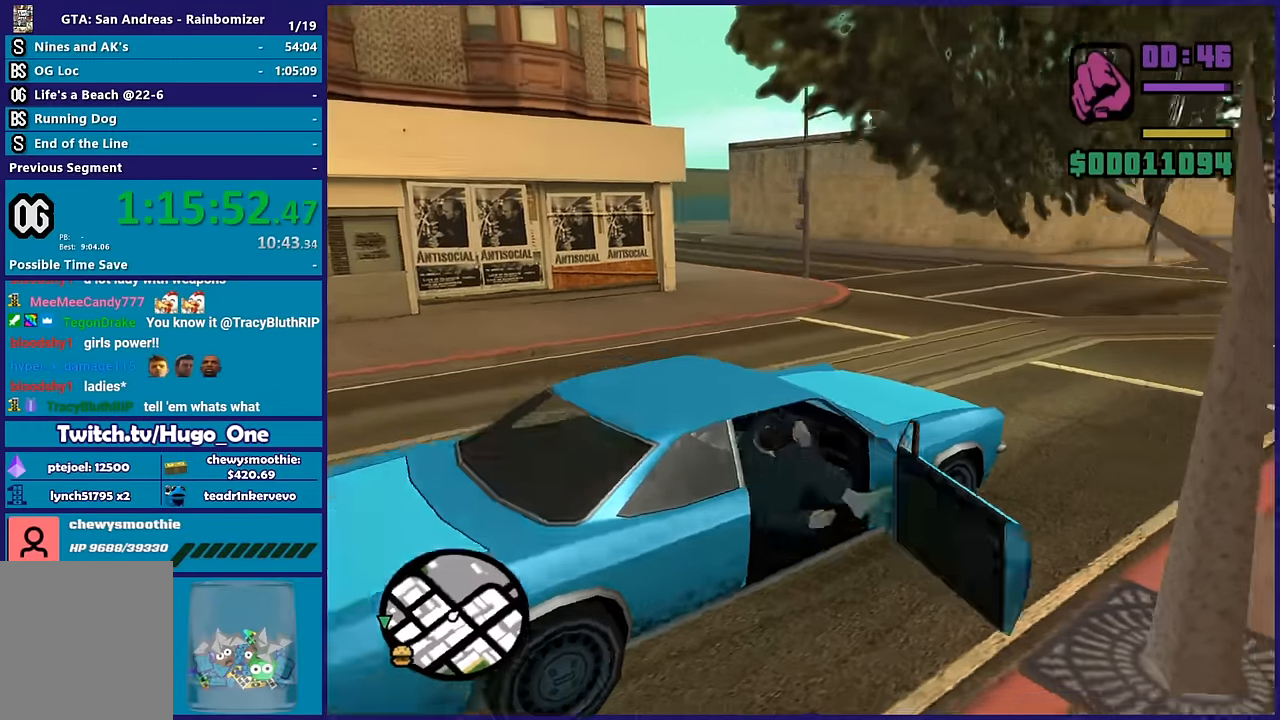
{"buttons": ["A", "R2"], "left_stick": "center", "right_stick": "center", "button_events": []}
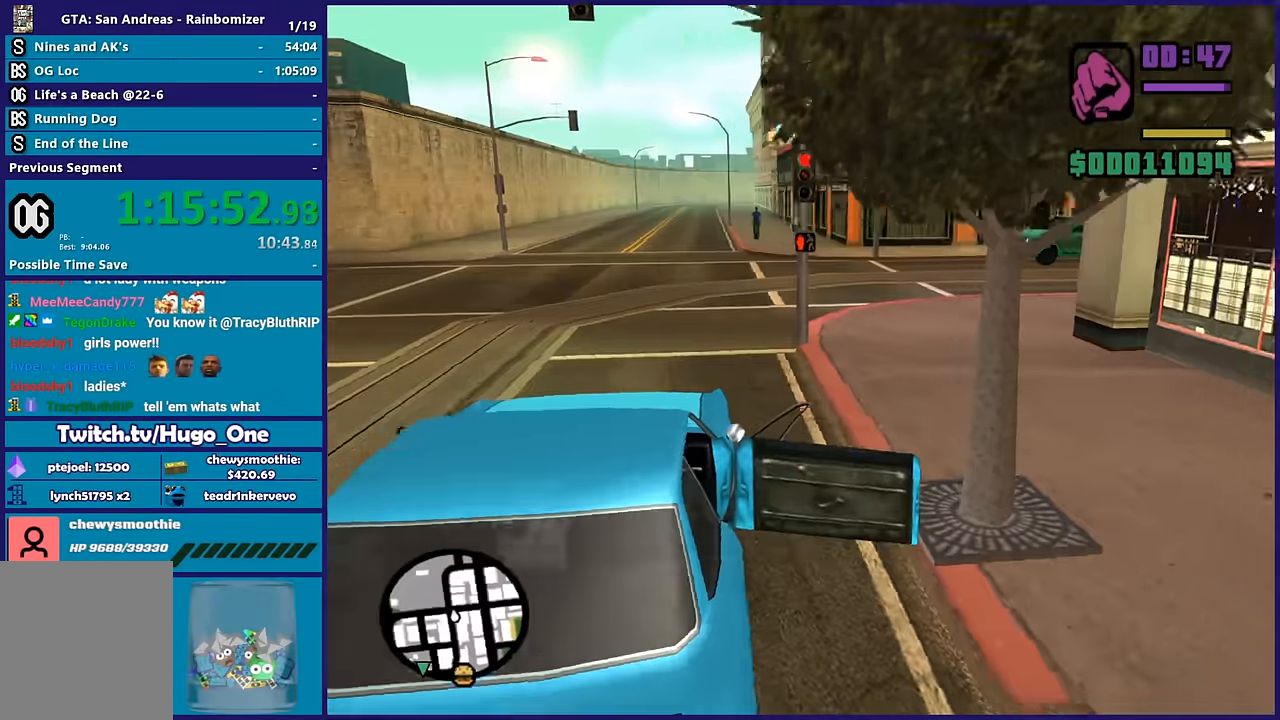
{"buttons": ["R2"], "left_stick": "center", "right_stick": "center", "button_events": [[266, "A", "up"]]}
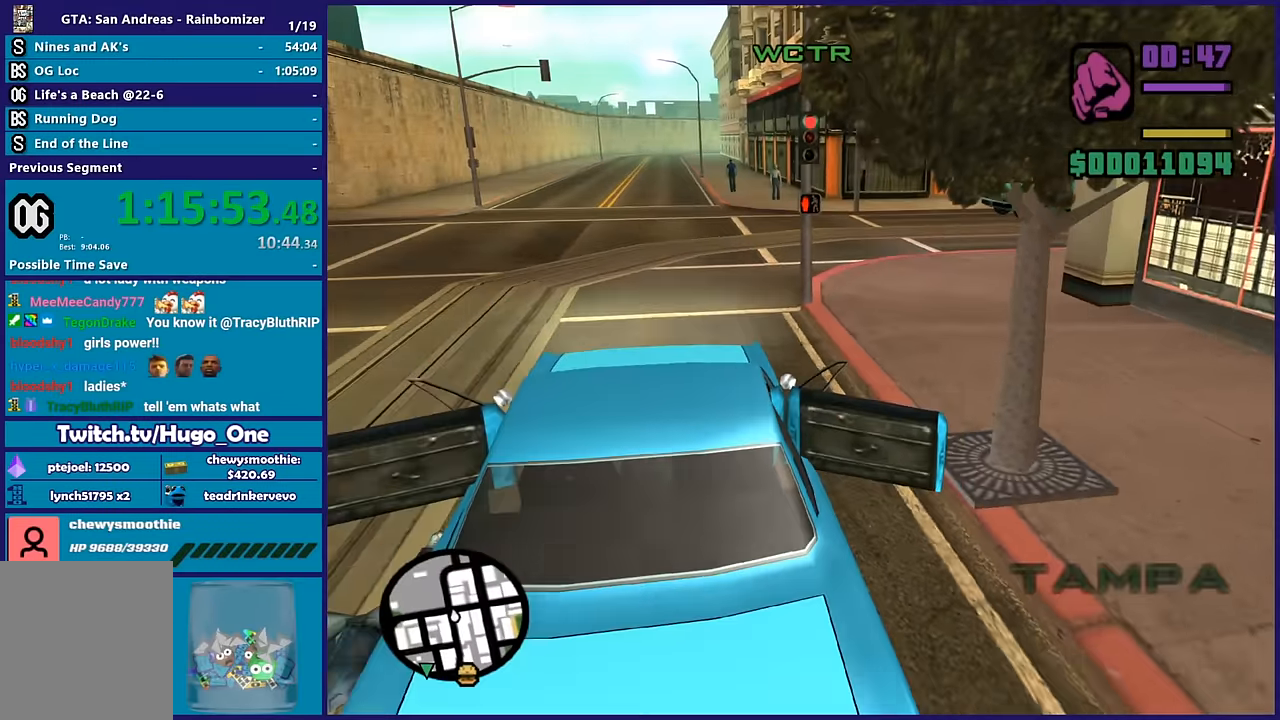
{"buttons": ["R2"], "left_stick": "left", "right_stick": "down-left", "button_events": []}